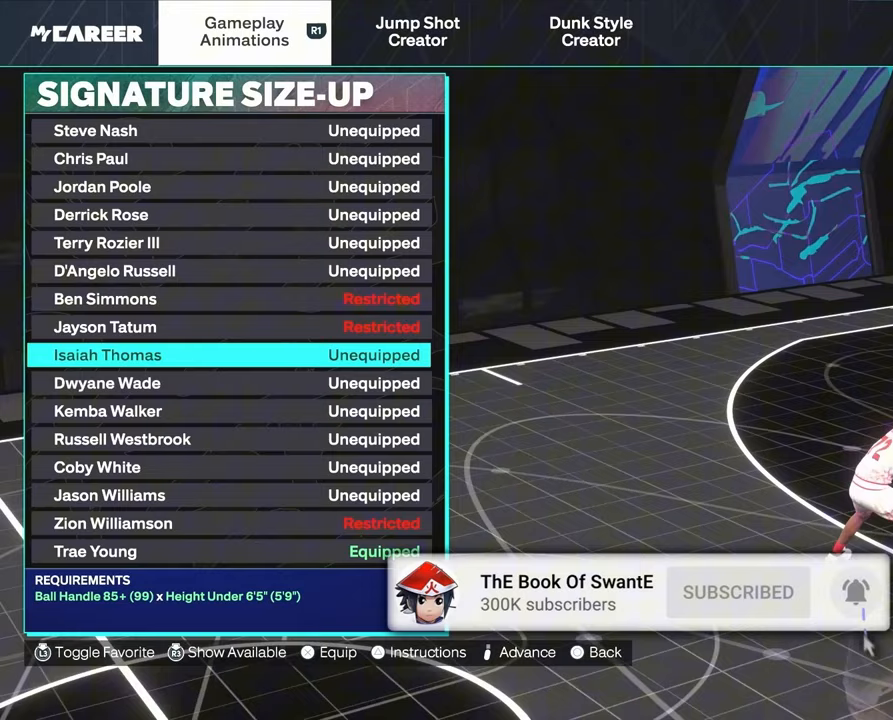
Gameplay with a controller (PlayStation layout); each line is a JSON object with the inputs held at the frame after it. "events" lists button and stick changes between this image and that frame as [ms after this image, input, new state], when the widget could be followed in between.
{"buttons": [], "left_stick": "center", "right_stick": "center", "events": [[183, "DPAD_UP", "down"], [317, "DPAD_UP", "up"]]}
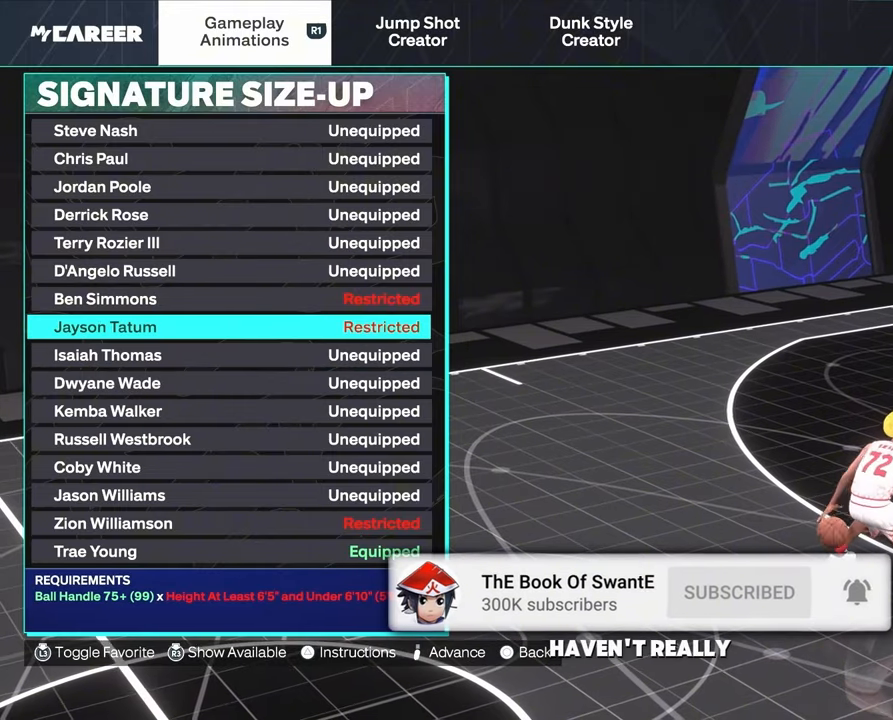
{"buttons": [], "left_stick": "center", "right_stick": "center", "events": [[117, "DPAD_DOWN", "down"], [233, "DPAD_DOWN", "up"], [350, "DPAD_DOWN", "down"], [467, "DPAD_DOWN", "up"]]}
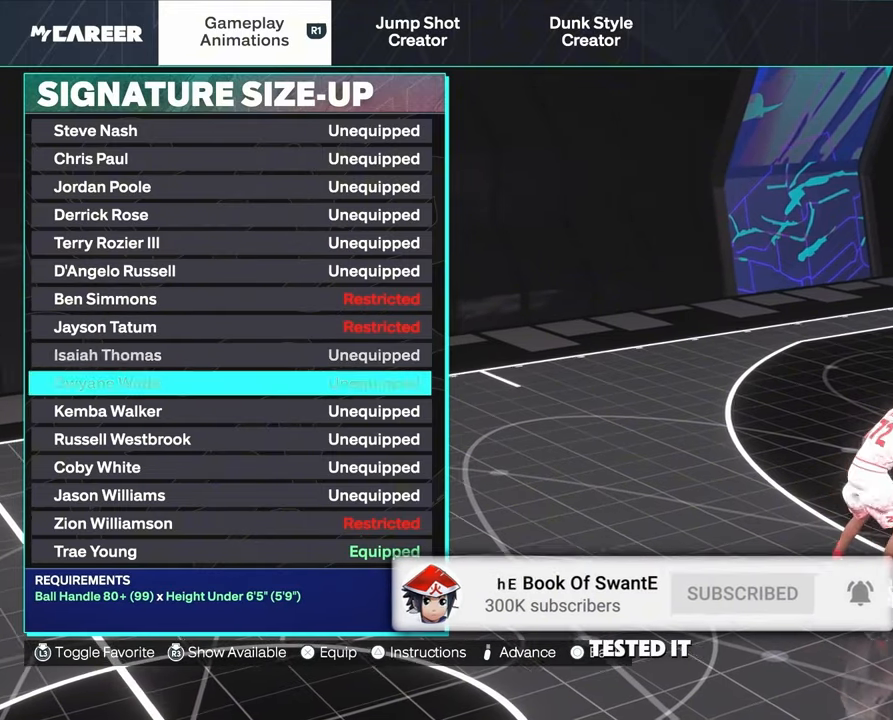
{"buttons": [], "left_stick": "center", "right_stick": "center", "events": [[217, "DPAD_UP", "down"], [417, "DPAD_UP", "up"]]}
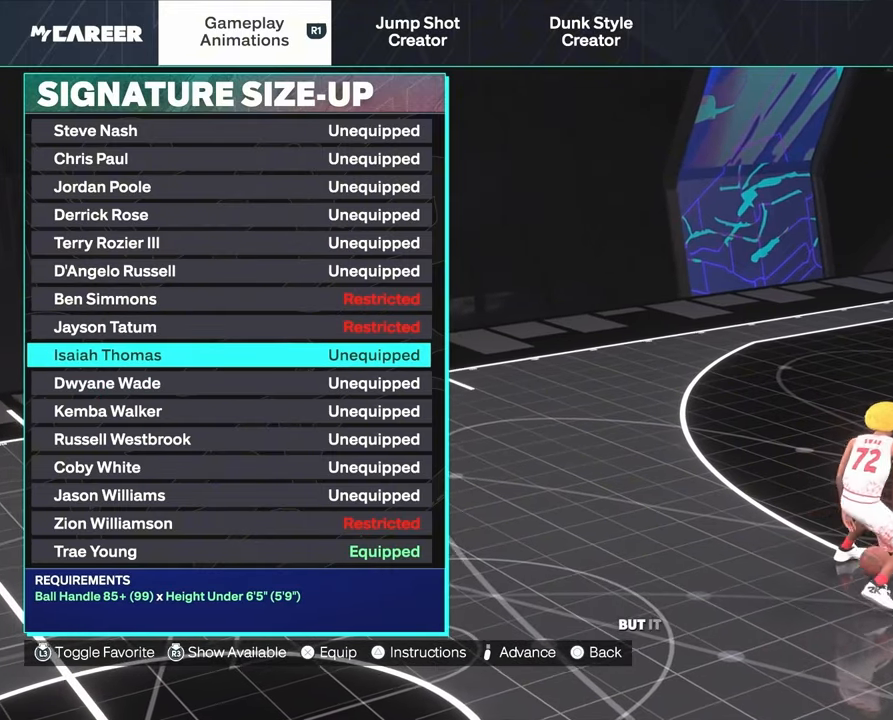
{"buttons": ["DPAD_UP"], "left_stick": "center", "right_stick": "center", "events": [[117, "DPAD_UP", "down"], [250, "DPAD_UP", "up"], [417, "DPAD_UP", "down"]]}
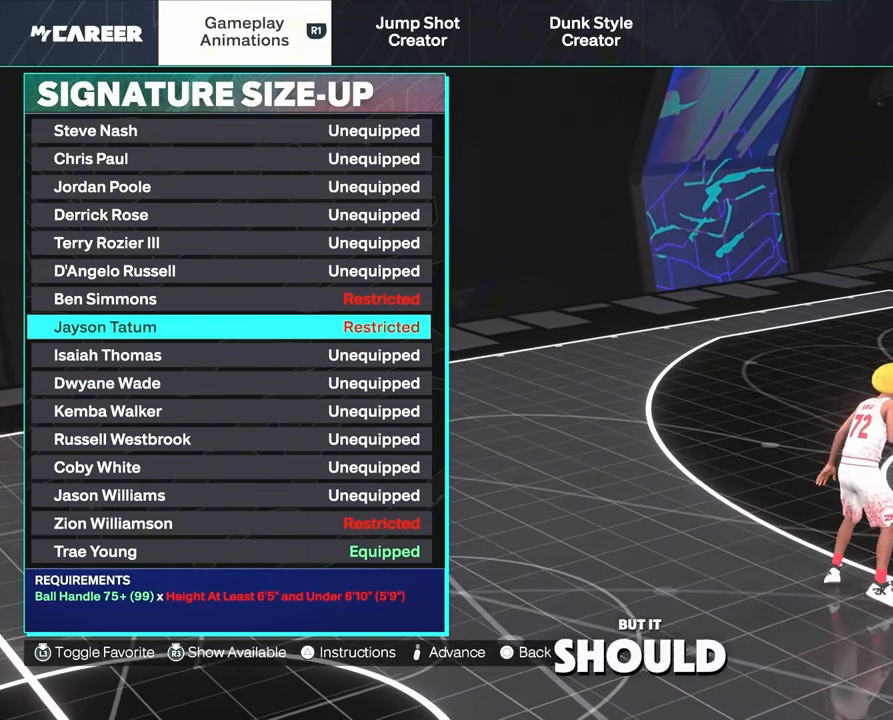
{"buttons": ["DPAD_UP"], "left_stick": "center", "right_stick": "center", "events": []}
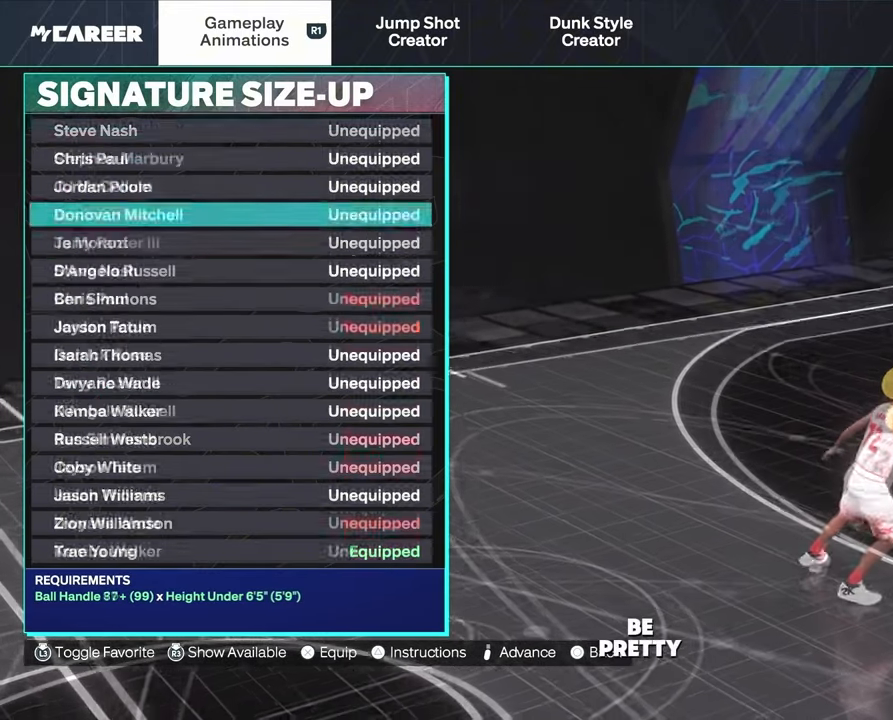
{"buttons": ["DPAD_UP"], "left_stick": "center", "right_stick": "center", "events": []}
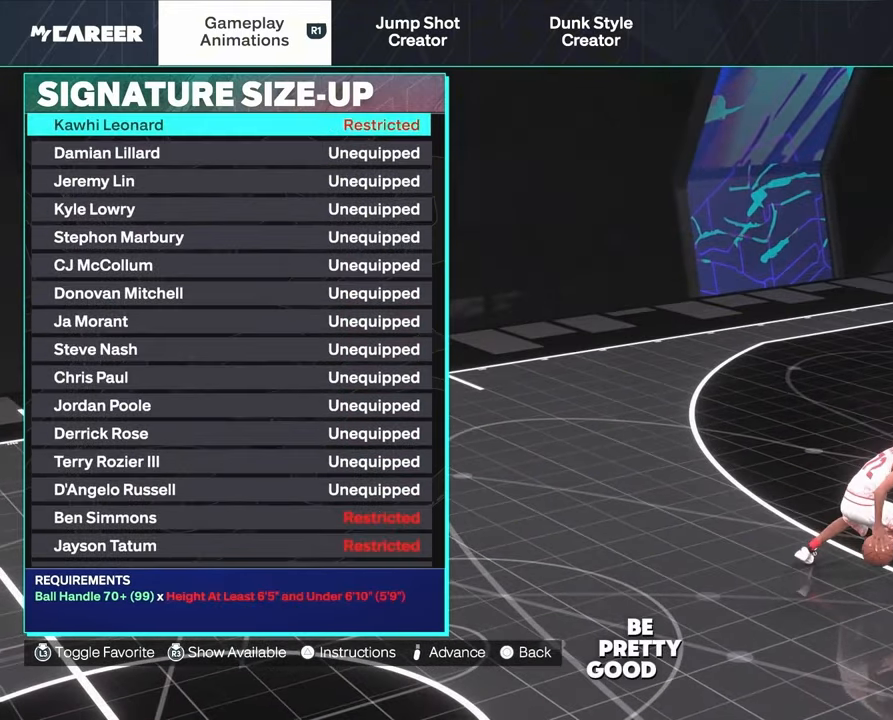
{"buttons": [], "left_stick": "center", "right_stick": "center", "events": [[317, "DPAD_UP", "up"]]}
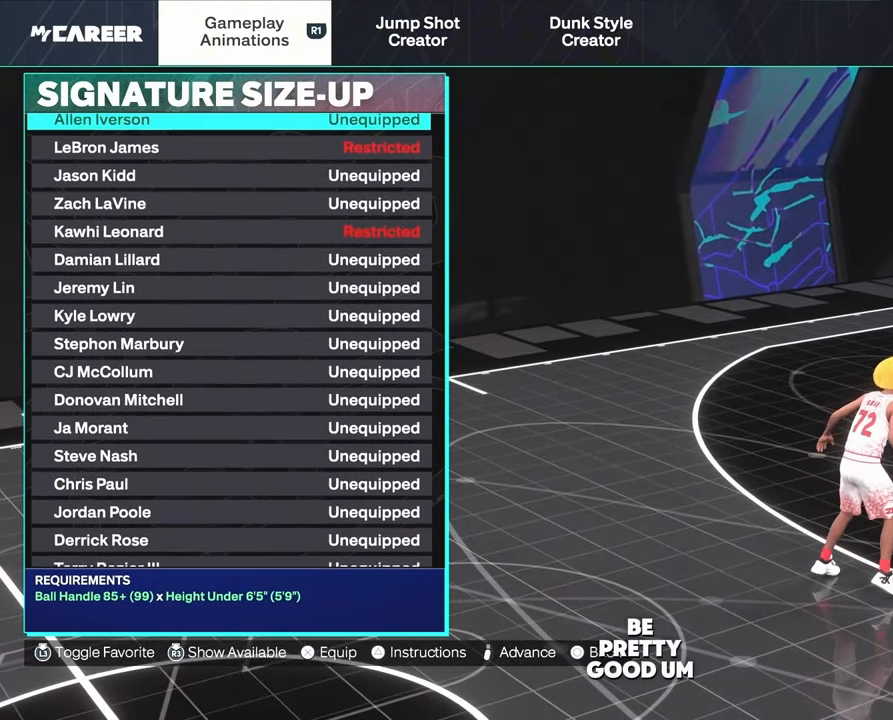
{"buttons": ["DPAD_UP"], "left_stick": "center", "right_stick": "center", "events": [[17, "DPAD_UP", "down"]]}
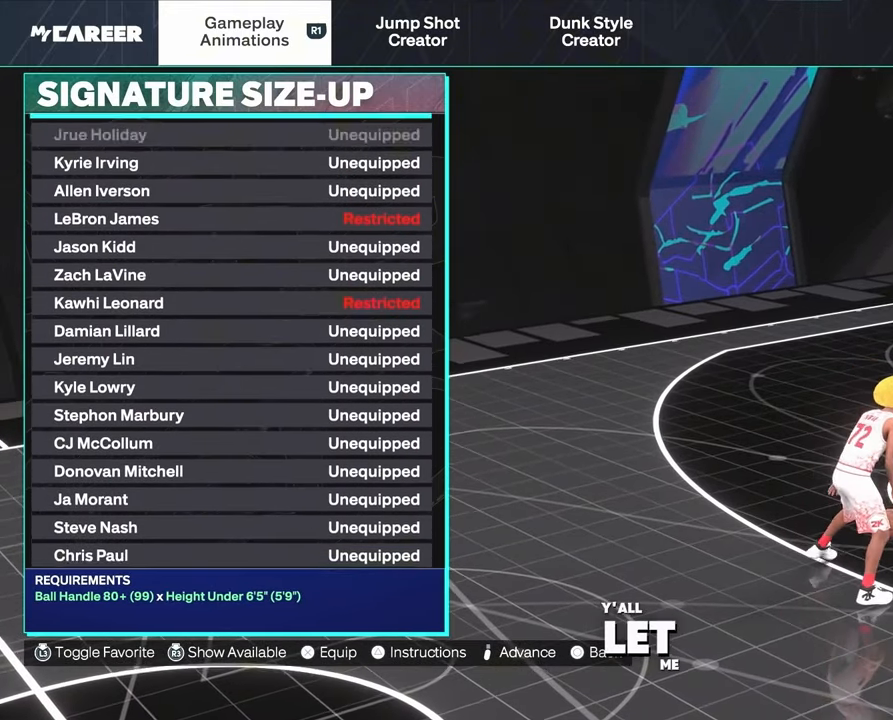
{"buttons": [], "left_stick": "center", "right_stick": "center", "events": [[467, "DPAD_UP", "up"]]}
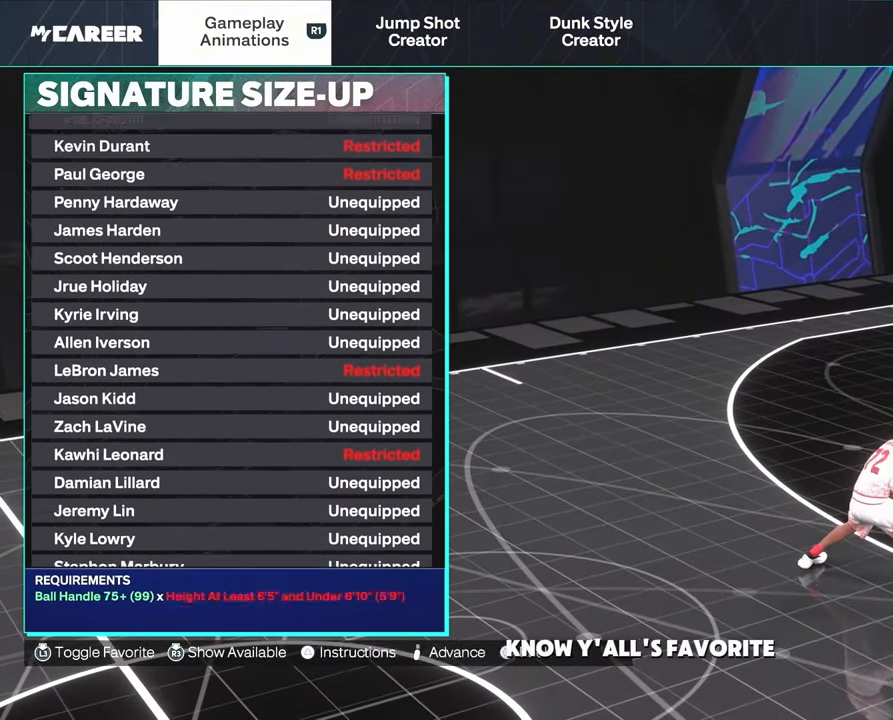
{"buttons": ["DPAD_DOWN"], "left_stick": "center", "right_stick": "center", "events": [[467, "DPAD_DOWN", "down"]]}
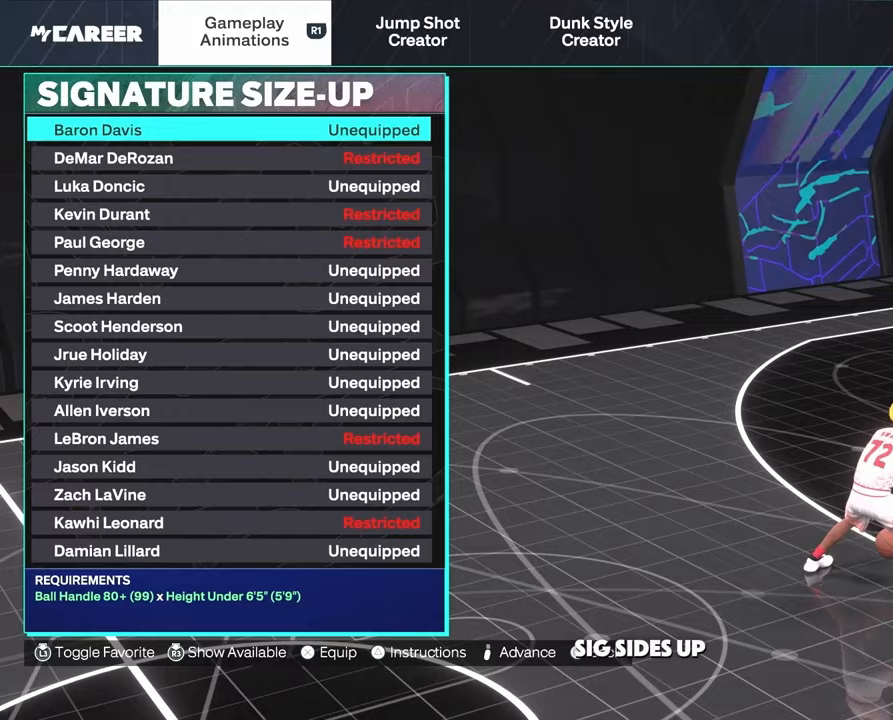
{"buttons": ["DPAD_UP"], "left_stick": "center", "right_stick": "center", "events": [[183, "DPAD_DOWN", "up"], [200, "DPAD_UP", "down"]]}
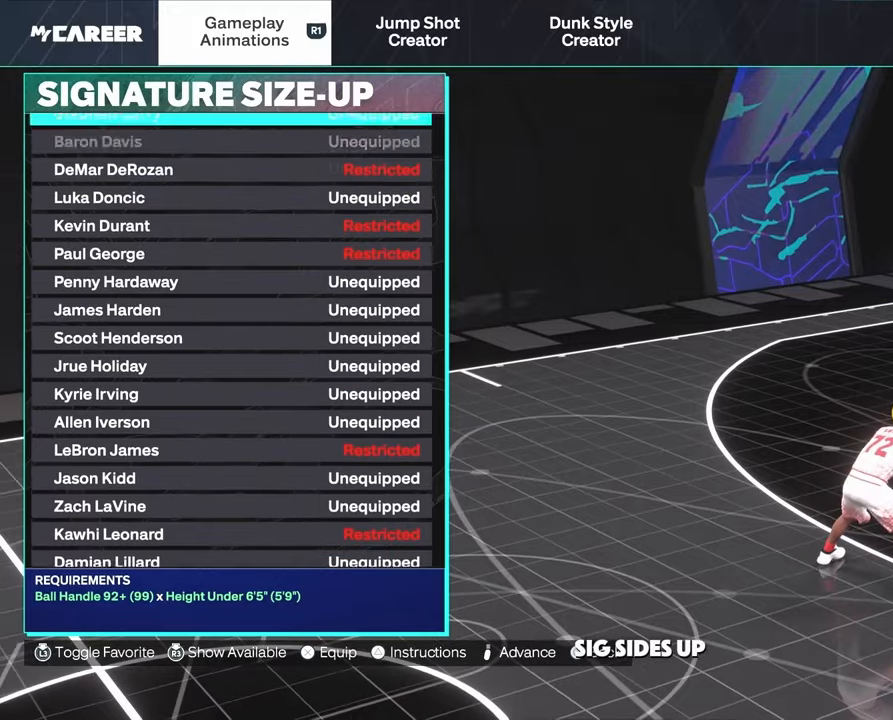
{"buttons": ["DPAD_UP"], "left_stick": "center", "right_stick": "center", "events": [[33, "DPAD_UP", "up"], [117, "DPAD_DOWN", "down"], [267, "DPAD_DOWN", "up"], [333, "DPAD_UP", "down"]]}
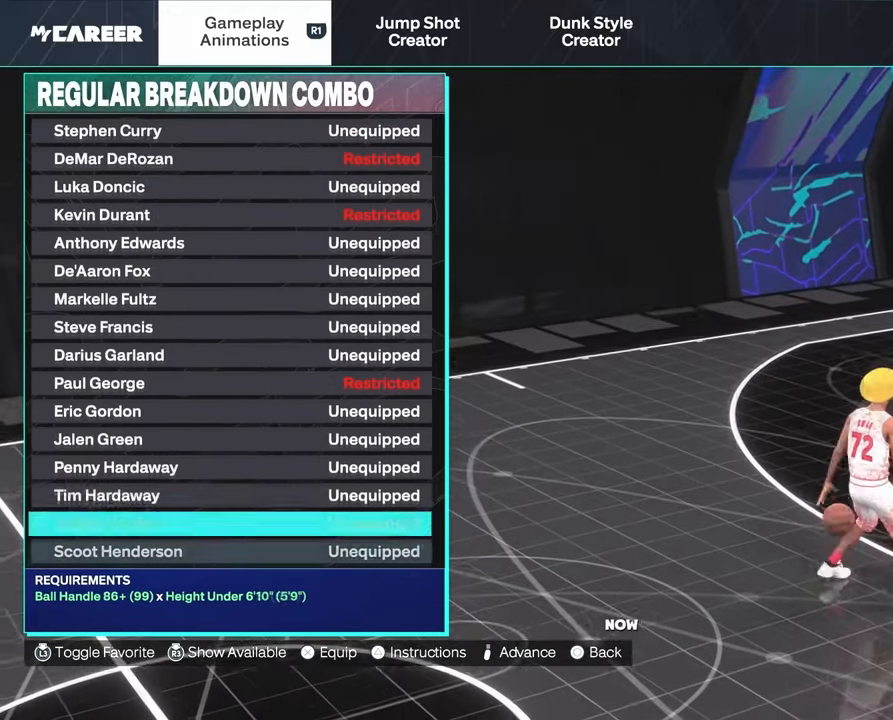
{"buttons": [], "left_stick": "center", "right_stick": "center", "events": [[450, "DPAD_UP", "up"]]}
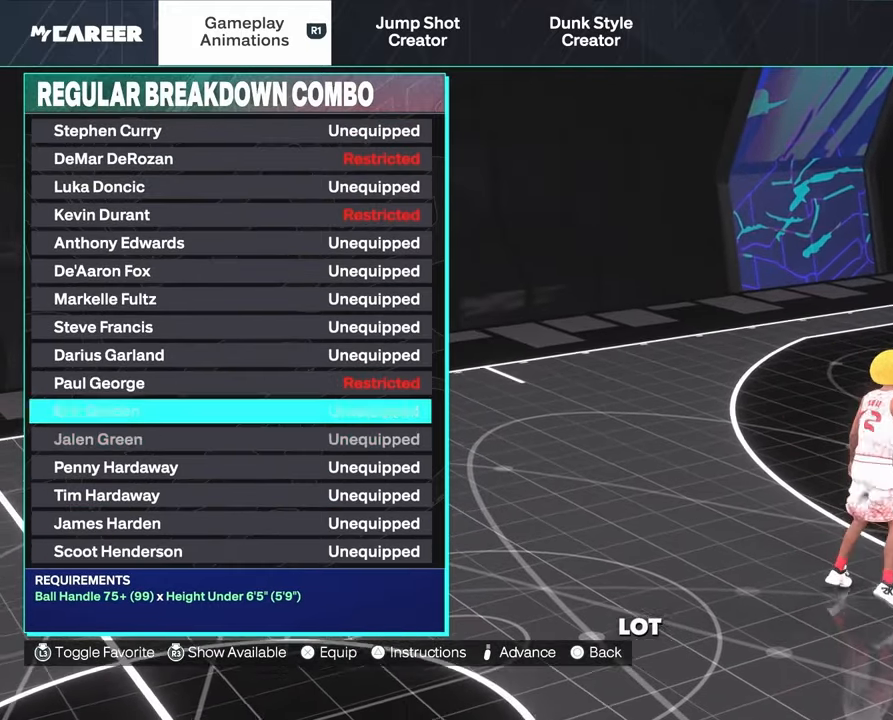
{"buttons": ["DPAD_DOWN"], "left_stick": "center", "right_stick": "center", "events": [[217, "DPAD_DOWN", "down"]]}
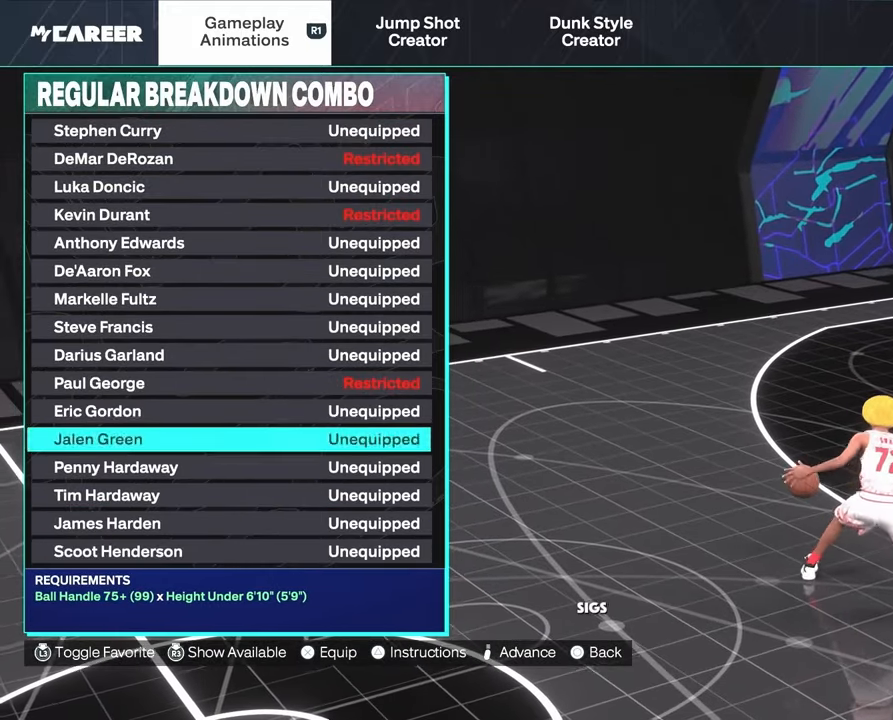
{"buttons": ["DPAD_DOWN"], "left_stick": "center", "right_stick": "center", "events": []}
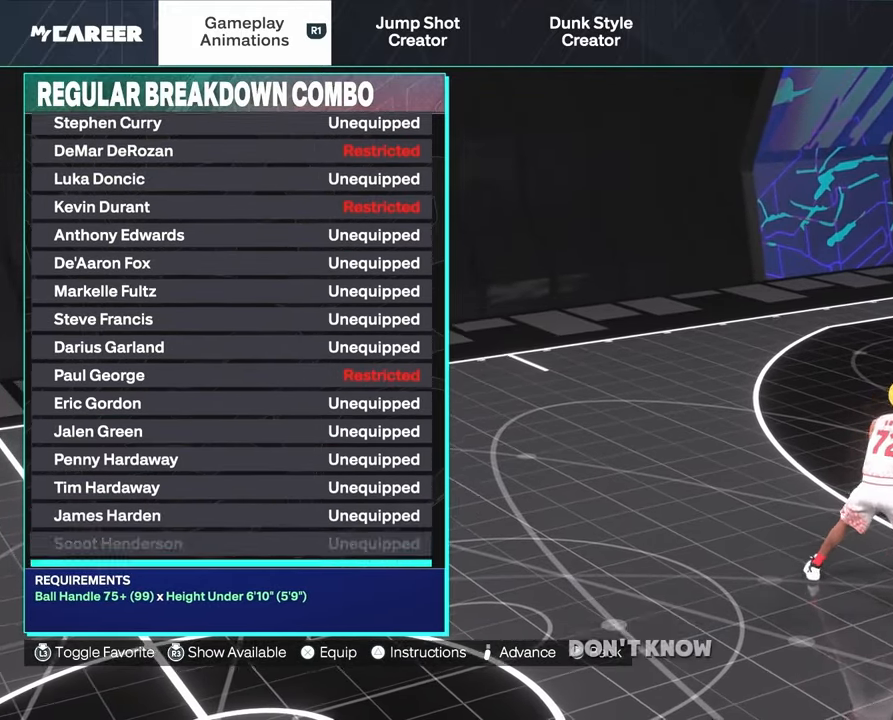
{"buttons": ["DPAD_DOWN"], "left_stick": "center", "right_stick": "center", "events": []}
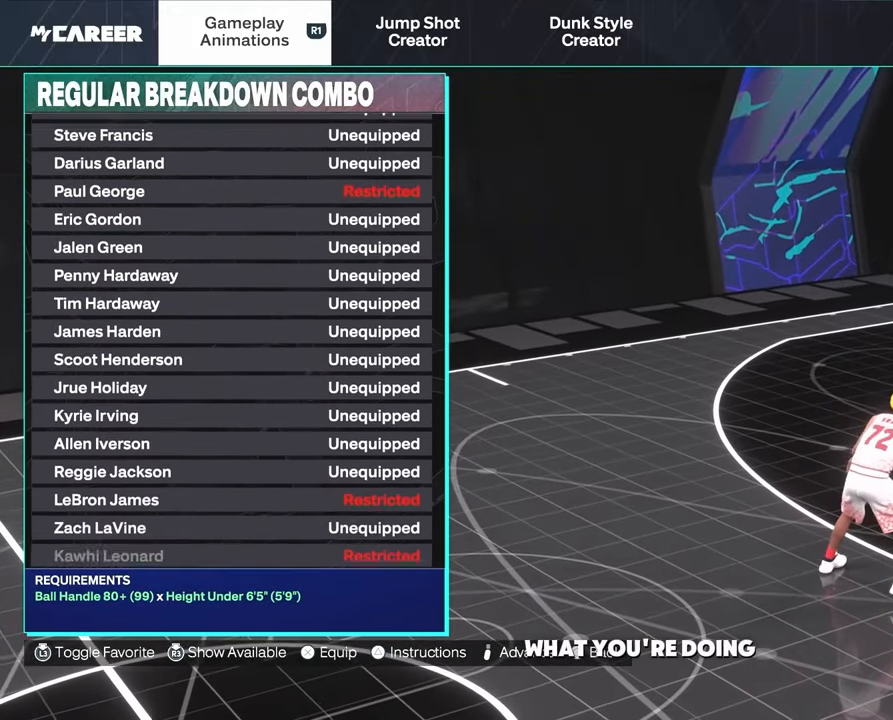
{"buttons": ["DPAD_DOWN"], "left_stick": "center", "right_stick": "center", "events": []}
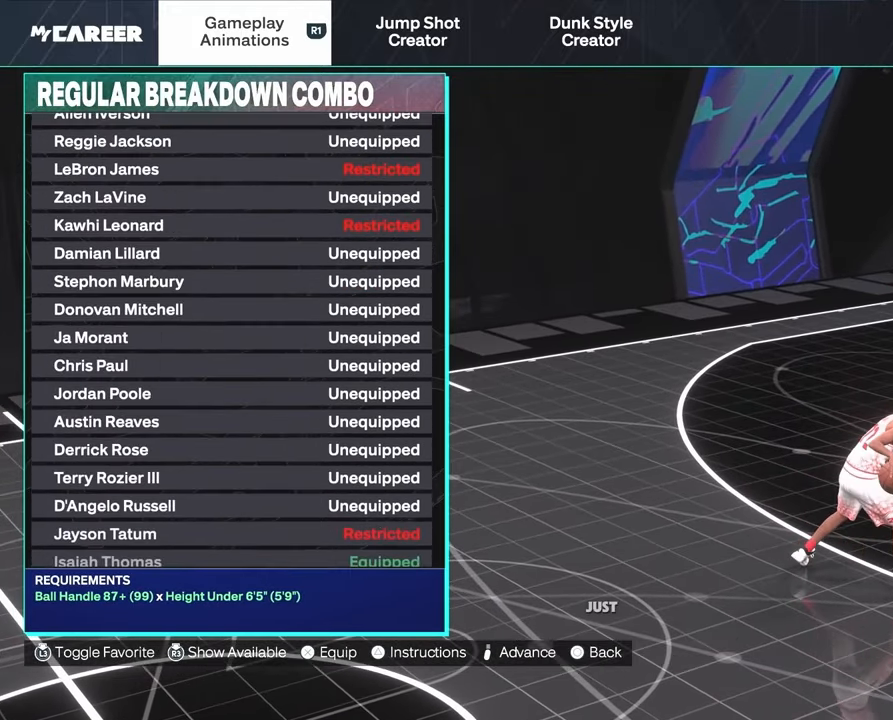
{"buttons": ["DPAD_DOWN"], "left_stick": "center", "right_stick": "center", "events": [[17, "DPAD_DOWN", "up"], [183, "DPAD_DOWN", "down"]]}
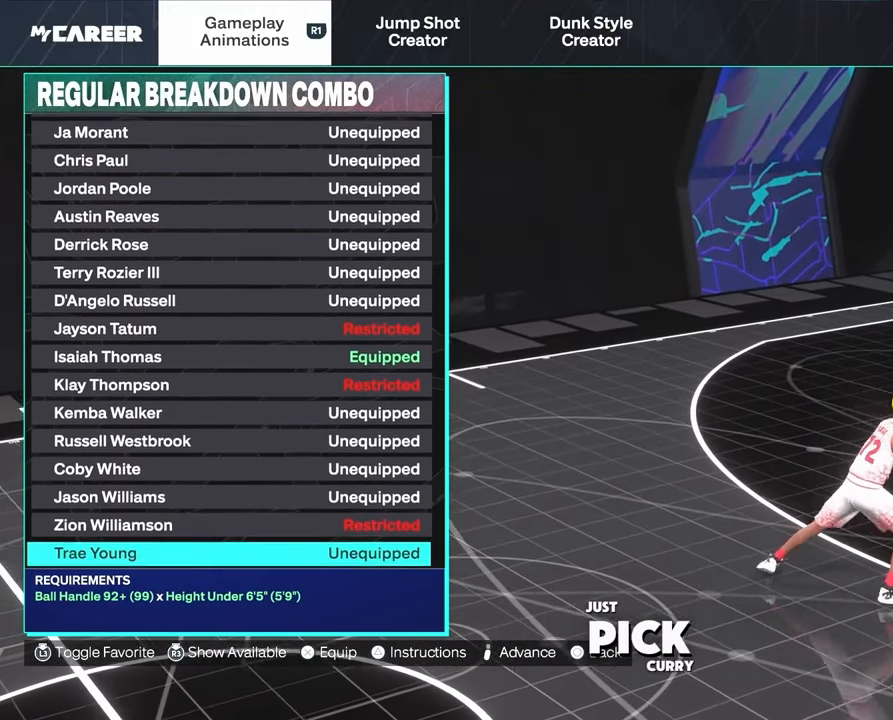
{"buttons": ["DPAD_UP"], "left_stick": "center", "right_stick": "center", "events": [[33, "DPAD_DOWN", "up"], [233, "DPAD_UP", "down"]]}
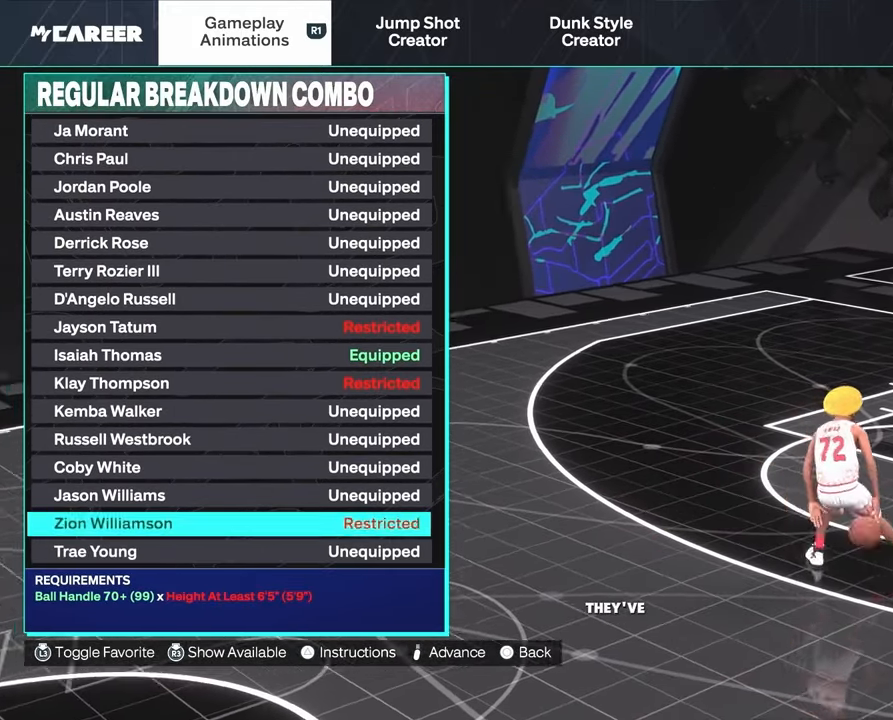
{"buttons": [], "left_stick": "center", "right_stick": "center", "events": [[433, "DPAD_UP", "up"]]}
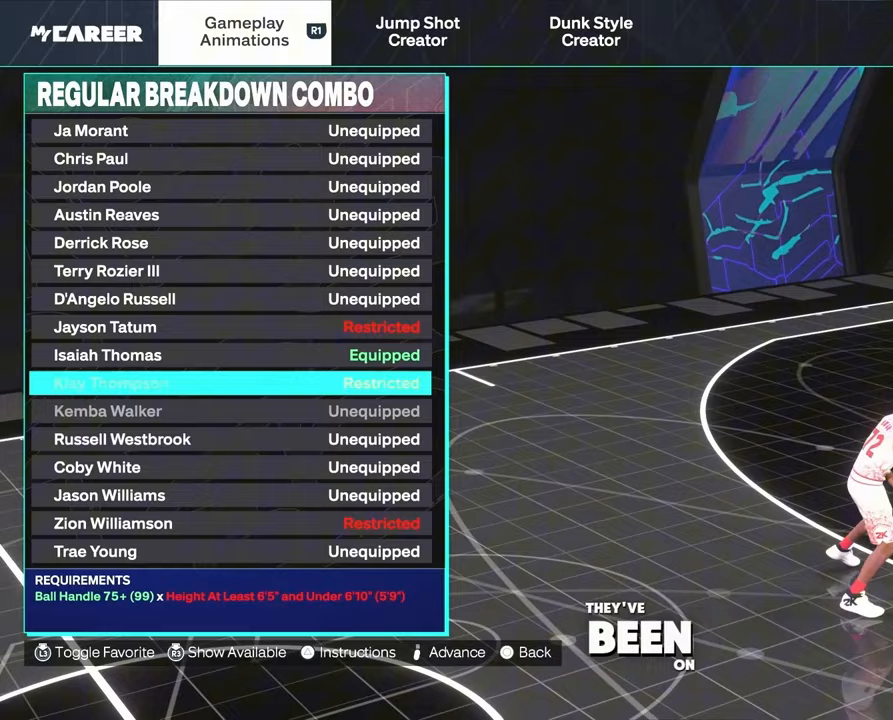
{"buttons": [], "left_stick": "center", "right_stick": "center", "events": [[250, "DPAD_UP", "down"], [383, "DPAD_UP", "up"]]}